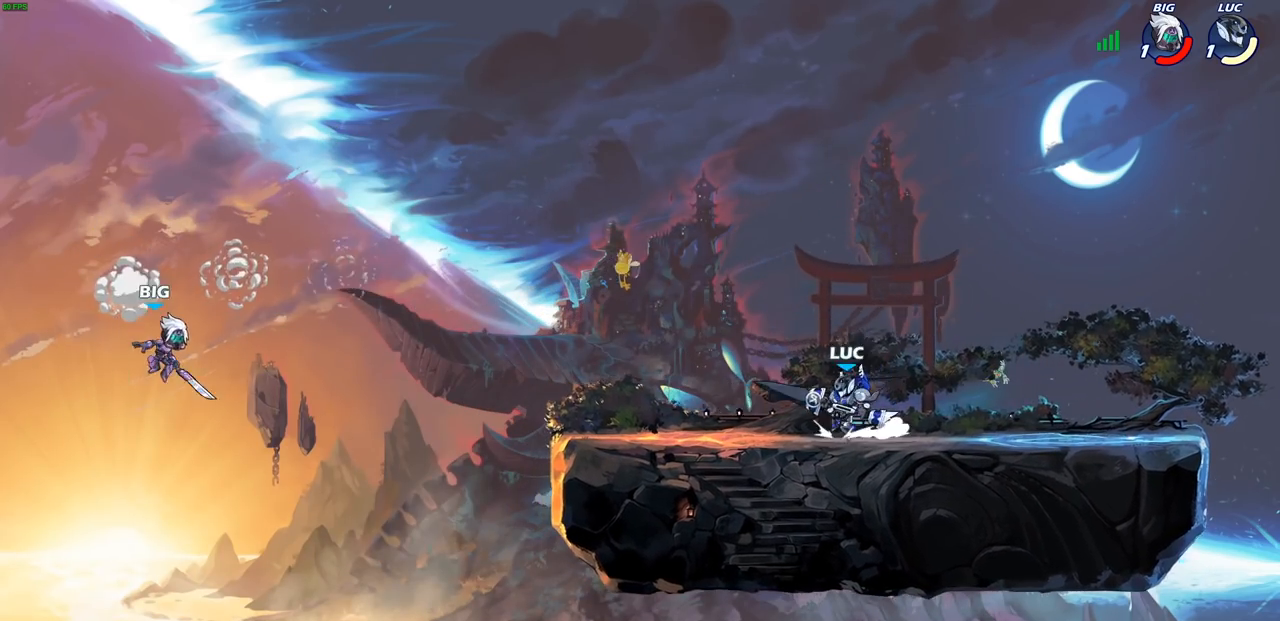
Gameplay with a controller (PlayStation layout); each line is a JSON object with the inputs held at the frame after it. "events" lists button and stick changes between this image and that frame as [ms after this image, input, new state], when the widget could be followed in between.
{"buttons": [], "left_stick": "left", "right_stick": "center", "events": [[33, "R2", "down"], [50, "CROSS", "down"], [50, "left_stick", "up-left"], [150, "CROSS", "up"], [150, "R2", "up"], [183, "left_stick", "down-left"], [483, "left_stick", "left"]]}
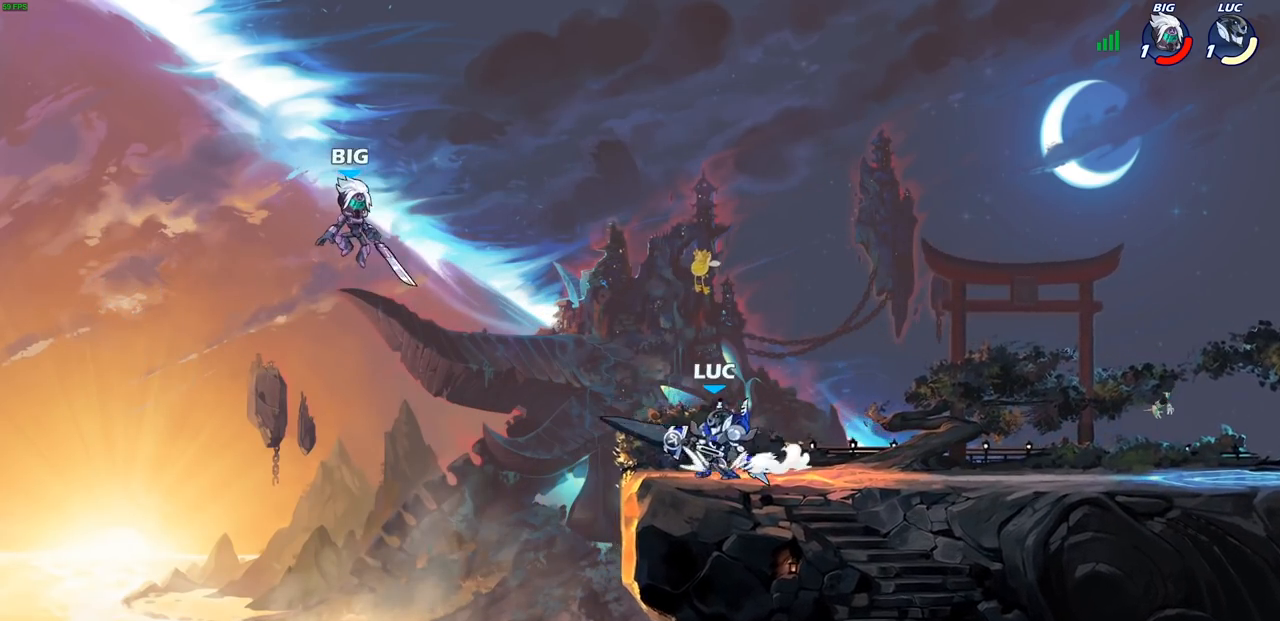
{"buttons": ["CIRCLE", "R2"], "left_stick": "center", "right_stick": "center", "events": [[17, "CROSS", "down"], [33, "left_stick", "up-left"], [150, "CROSS", "up"], [233, "left_stick", "up-right"], [317, "R1", "down"], [317, "R2", "down"], [333, "CIRCLE", "down"], [333, "left_stick", "center"], [383, "R1", "up"]]}
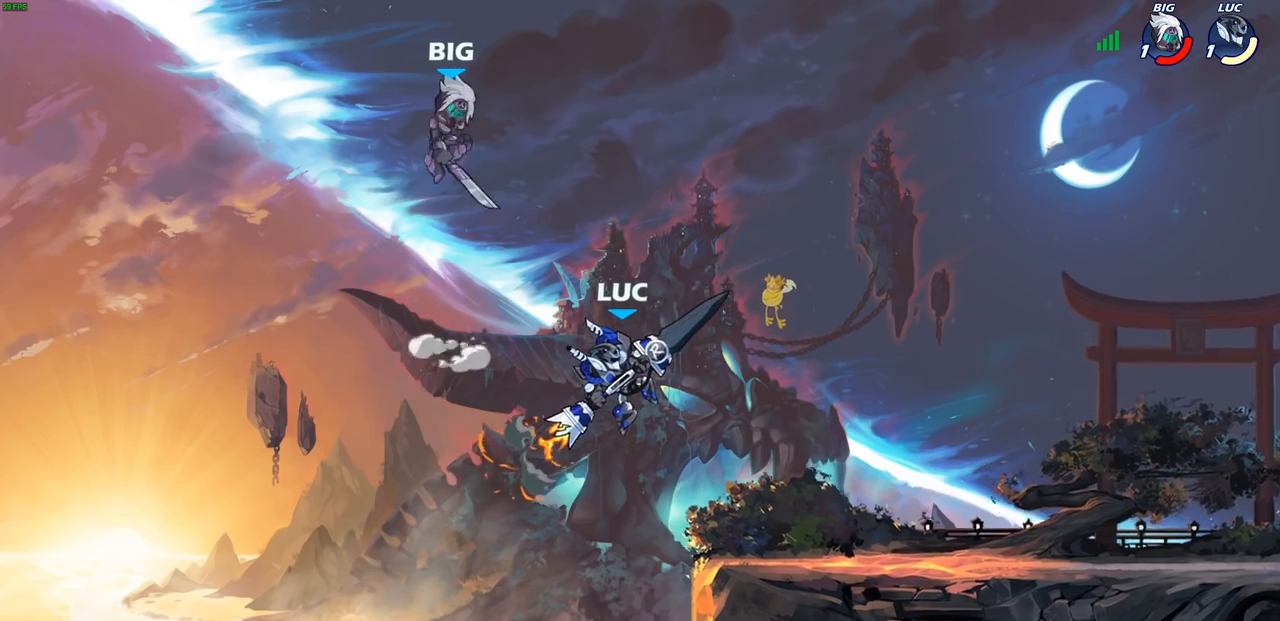
{"buttons": ["CIRCLE", "R2"], "left_stick": "center", "right_stick": "center", "events": []}
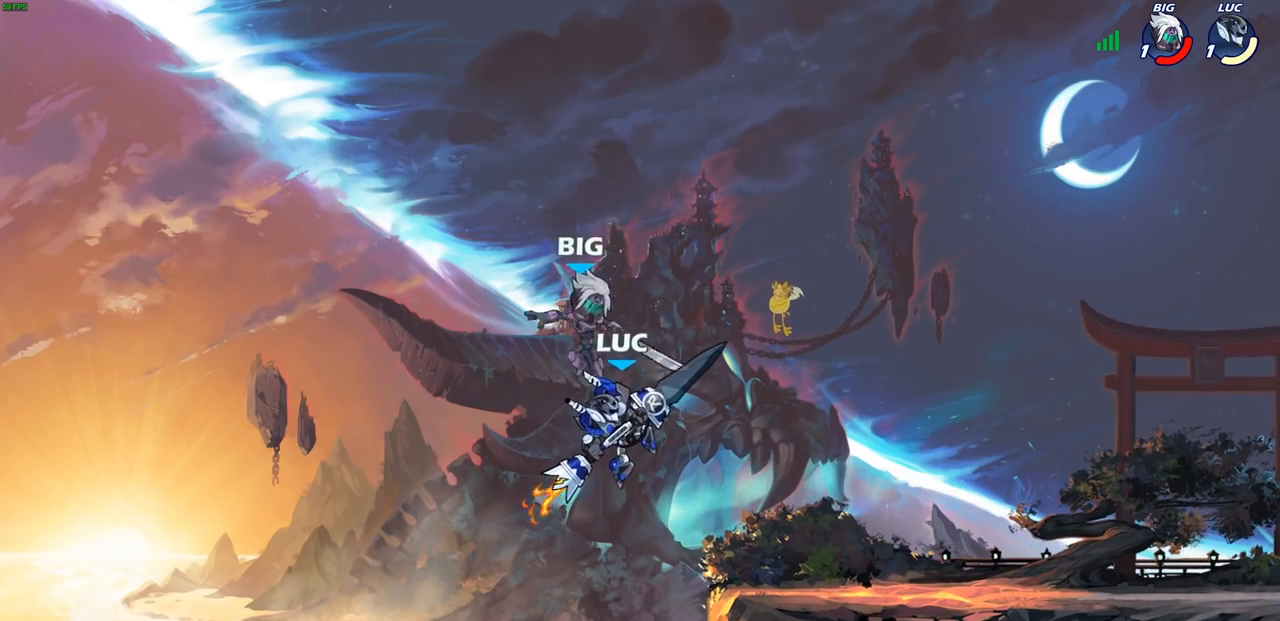
{"buttons": ["CIRCLE", "R2"], "left_stick": "center", "right_stick": "center", "events": []}
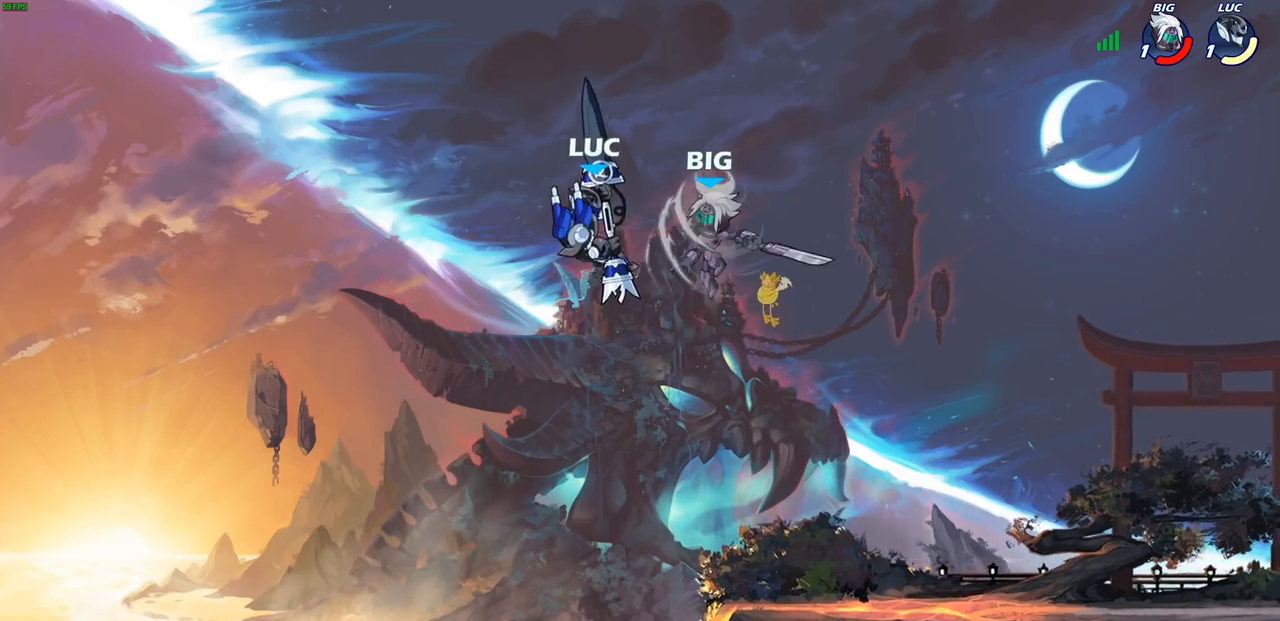
{"buttons": [], "left_stick": "right", "right_stick": "center", "events": [[17, "CIRCLE", "up"], [50, "R2", "up"], [83, "left_stick", "right"], [167, "SQUARE", "down"], [267, "SQUARE", "up"]]}
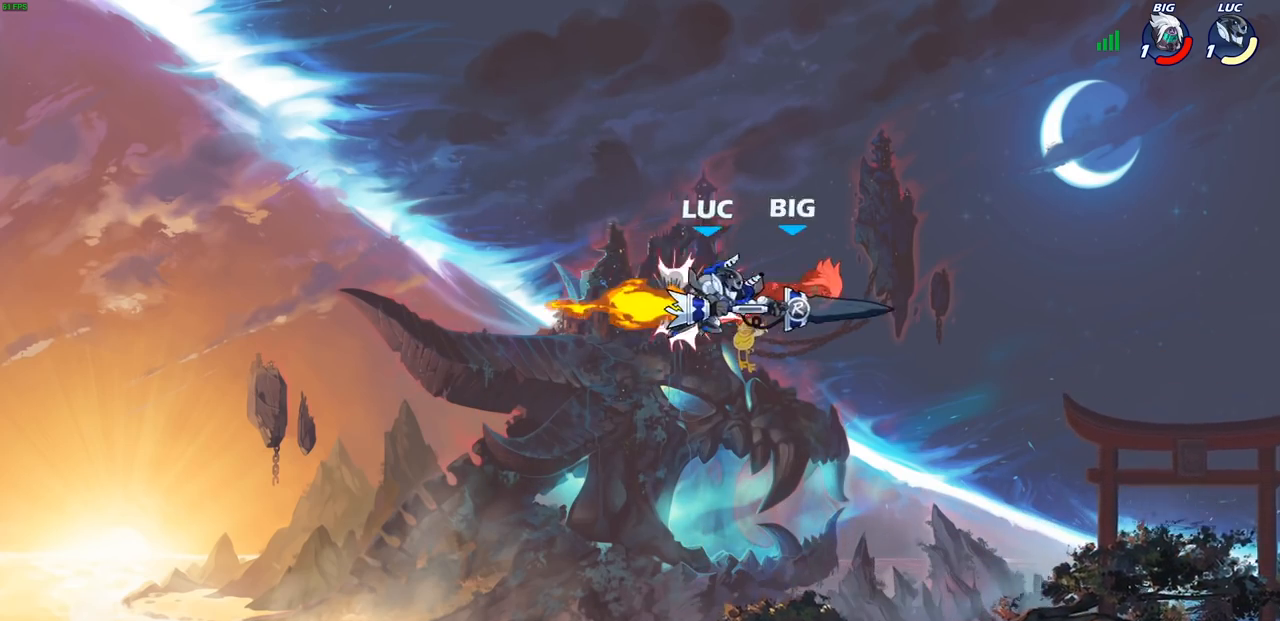
{"buttons": [], "left_stick": "right", "right_stick": "center", "events": [[250, "R2", "down"], [267, "R1", "down"], [383, "R1", "up"], [417, "R2", "up"]]}
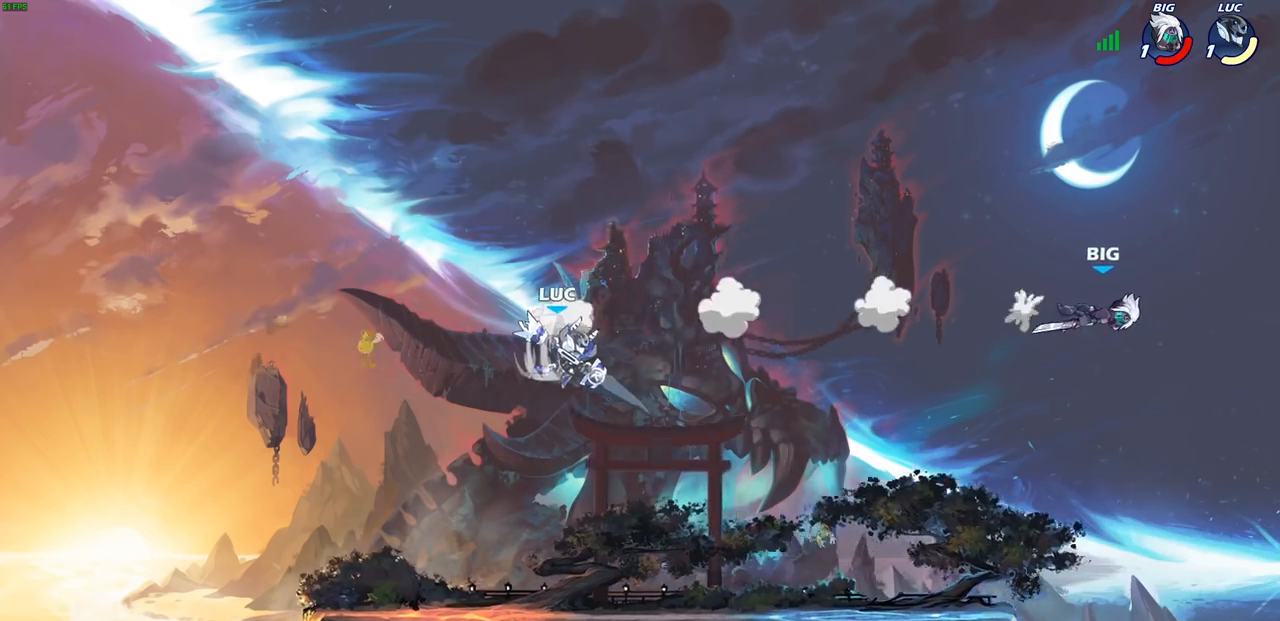
{"buttons": [], "left_stick": "center", "right_stick": "center", "events": [[200, "R1", "down"], [200, "left_stick", "up"], [333, "R1", "up"], [367, "left_stick", "center"]]}
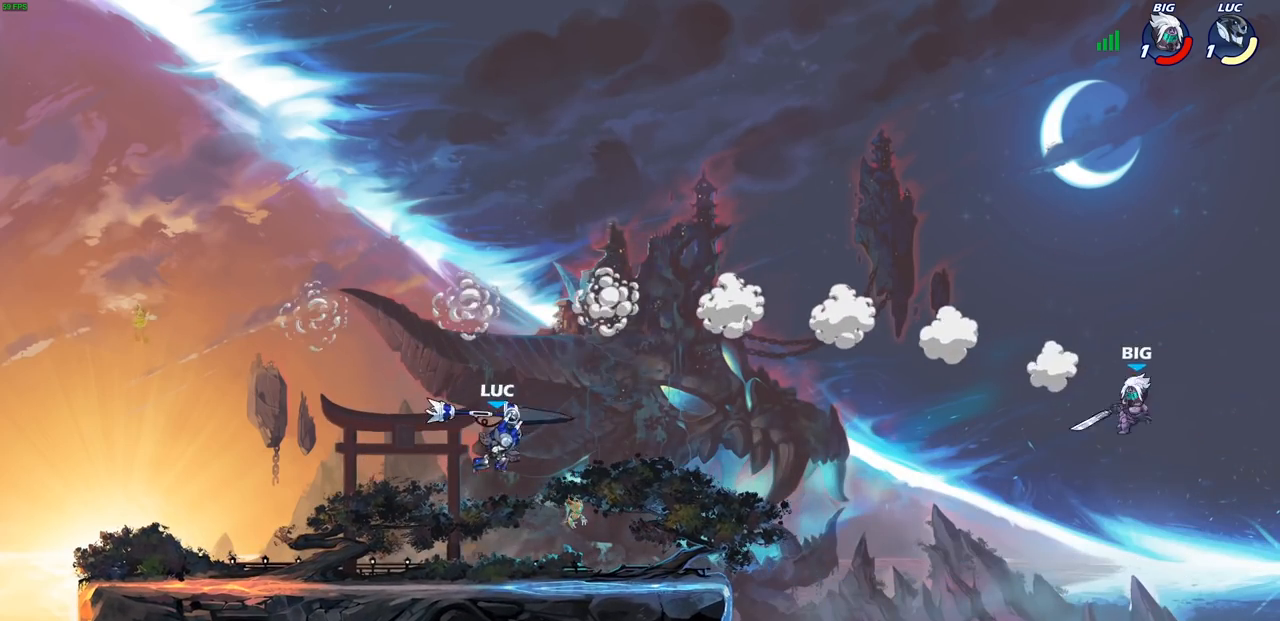
{"buttons": ["CROSS"], "left_stick": "right", "right_stick": "center", "events": [[200, "left_stick", "right"], [467, "CROSS", "down"]]}
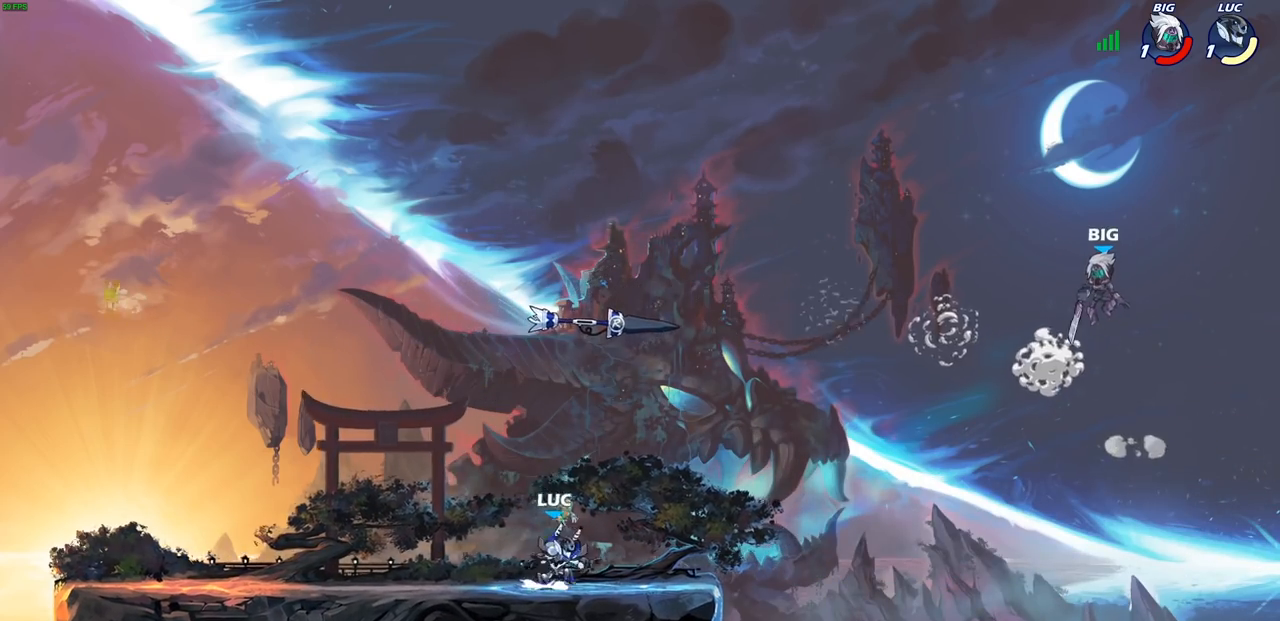
{"buttons": ["R1"], "left_stick": "left", "right_stick": "center", "events": [[83, "CROSS", "up"], [267, "CROSS", "down"], [350, "left_stick", "center"], [383, "CROSS", "up"], [417, "left_stick", "left"], [467, "R1", "down"]]}
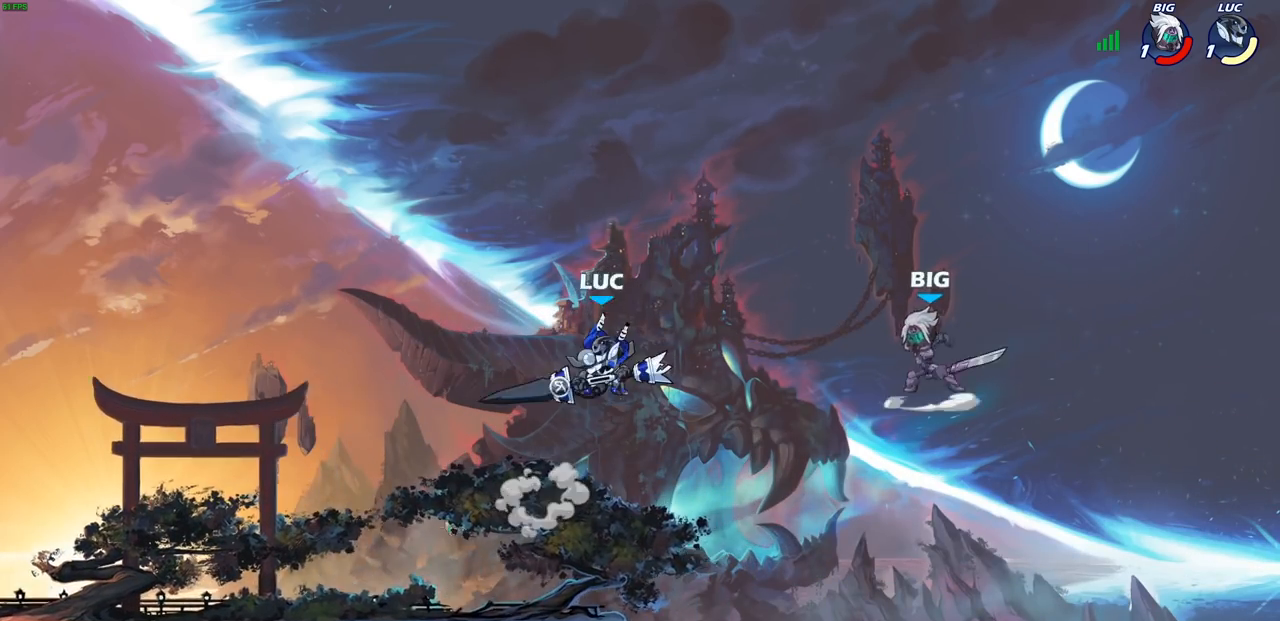
{"buttons": [], "left_stick": "down-right", "right_stick": "center", "events": [[67, "R1", "up"], [350, "left_stick", "right"], [400, "left_stick", "down"], [467, "left_stick", "down-right"]]}
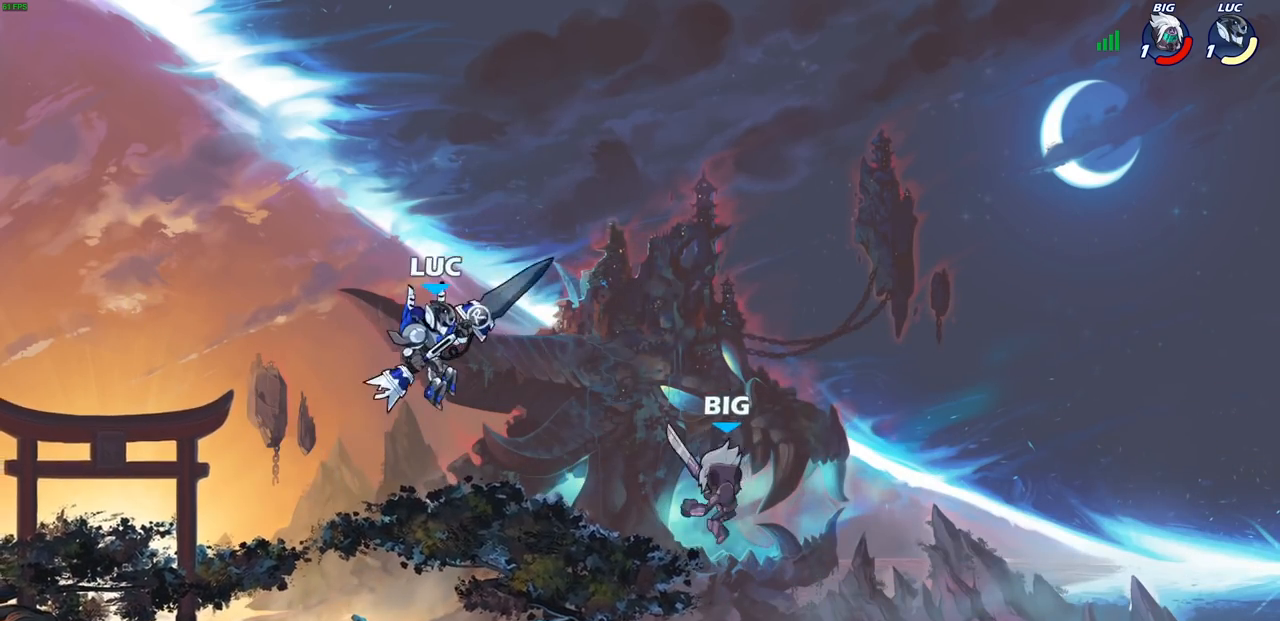
{"buttons": [], "left_stick": "center", "right_stick": "center", "events": [[200, "SQUARE", "down"], [267, "SQUARE", "up"], [300, "left_stick", "center"]]}